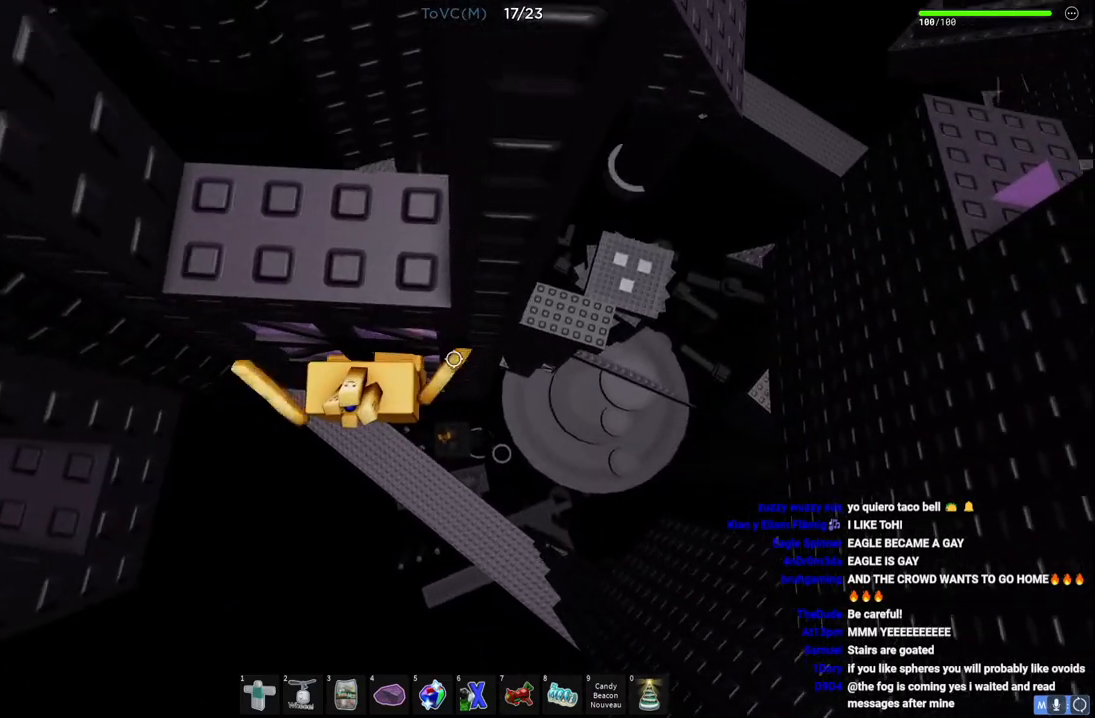
Gameplay with keyboard; each line is a JSON object with the keys held at the frame after it. "events" lists presses ("down") and releases ("up") of "a", "ctrl", "d", "e", "q", "s", "shift", "space" and "w" between this image and that frame as [ms after this image, input, new state], when the widget could be followed in between. No other keys are recorded. Mouse input is not recorded.
{"keys": [], "events": [[117, "d", "down"], [267, "d", "up"], [300, "w", "up"]]}
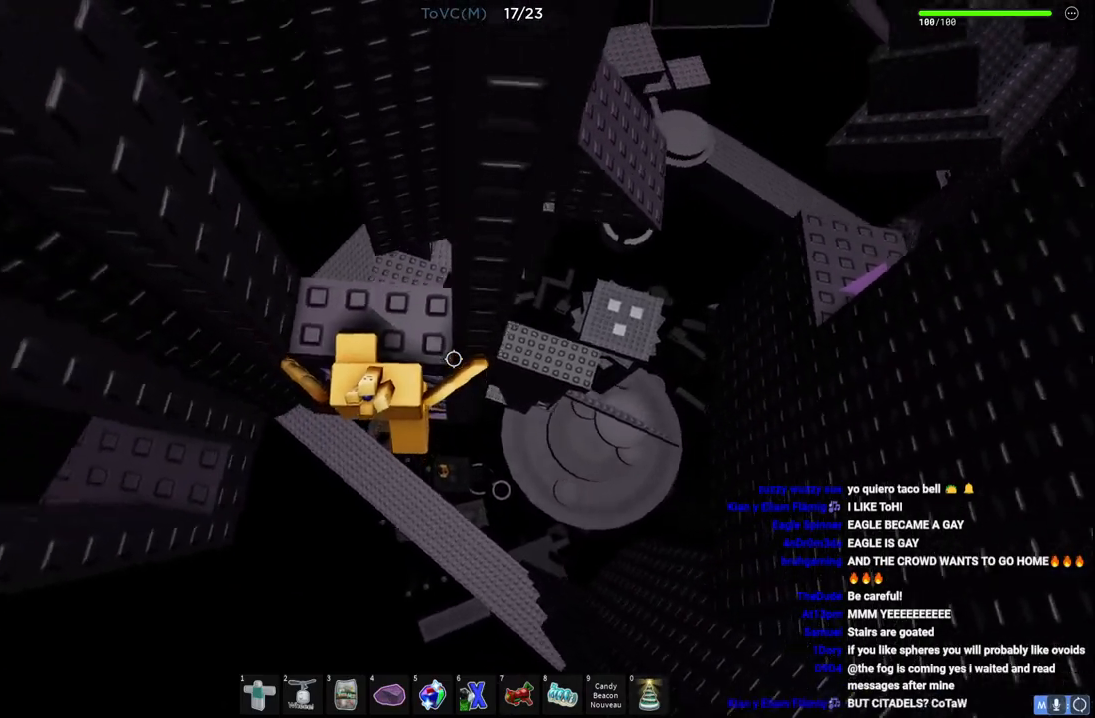
{"keys": ["w"], "events": [[67, "w", "down"], [100, "d", "down"], [167, "w", "up"], [183, "d", "up"], [383, "w", "down"], [417, "d", "down"], [500, "d", "up"]]}
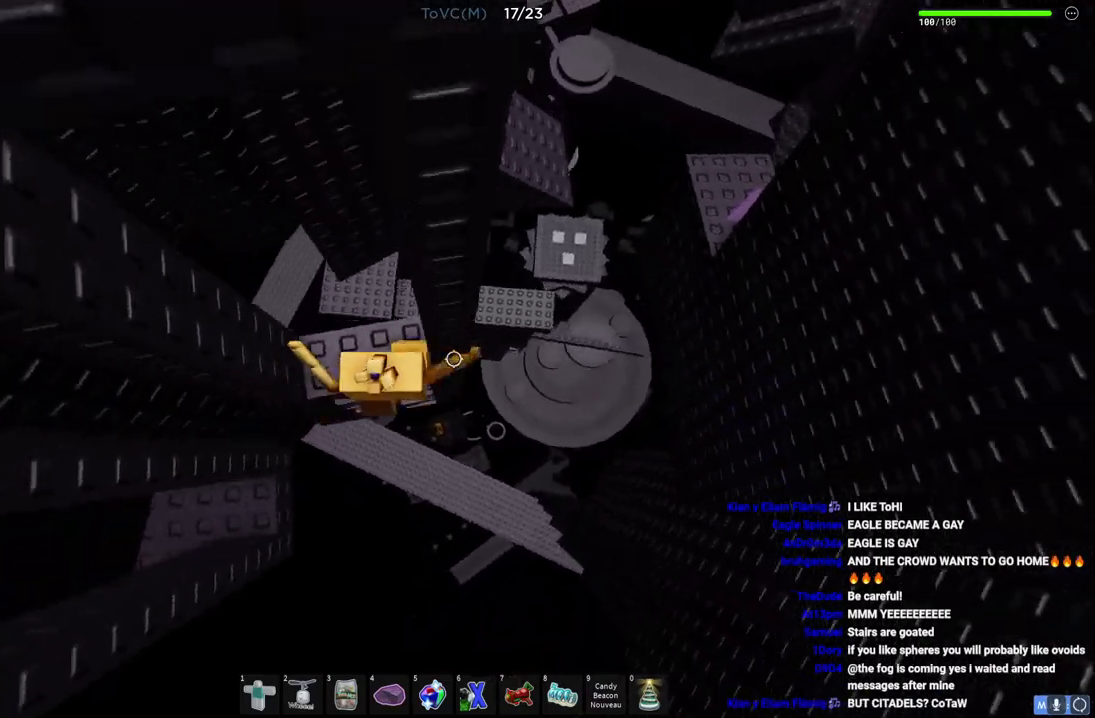
{"keys": [], "events": [[67, "w", "up"], [467, "d", "down"], [500, "d", "up"]]}
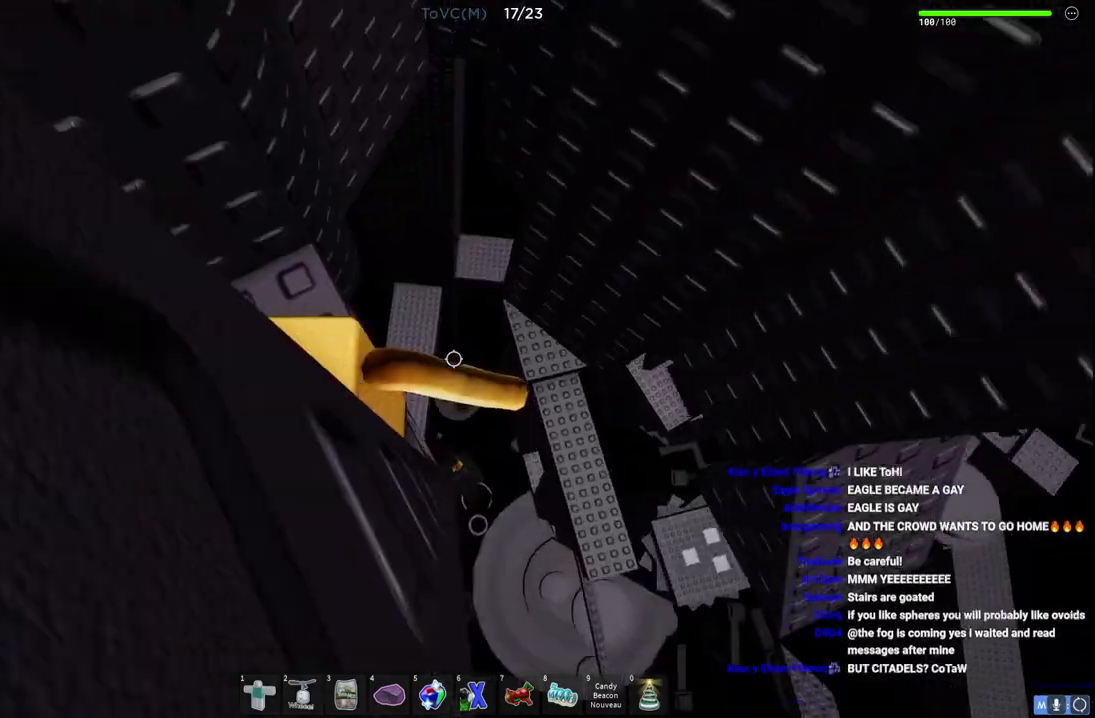
{"keys": [], "events": [[183, "d", "down"], [200, "s", "down"], [267, "d", "up"], [300, "s", "up"]]}
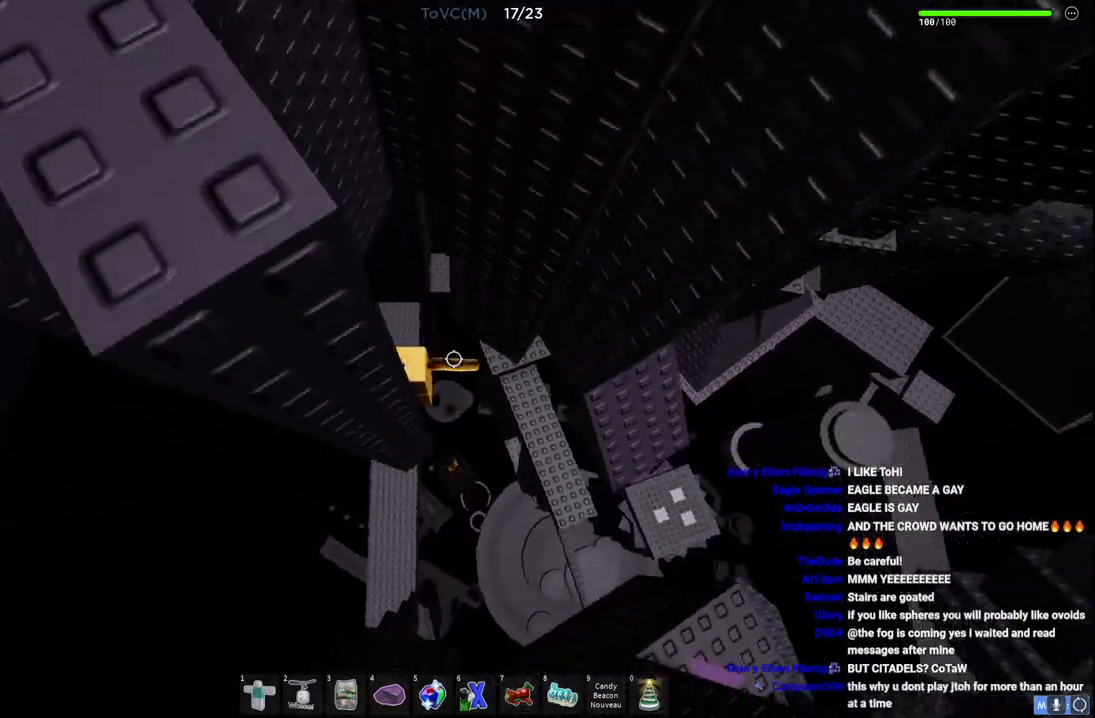
{"keys": ["d", "w"], "events": [[67, "d", "down"], [167, "space", "down"], [367, "space", "up"], [467, "w", "down"]]}
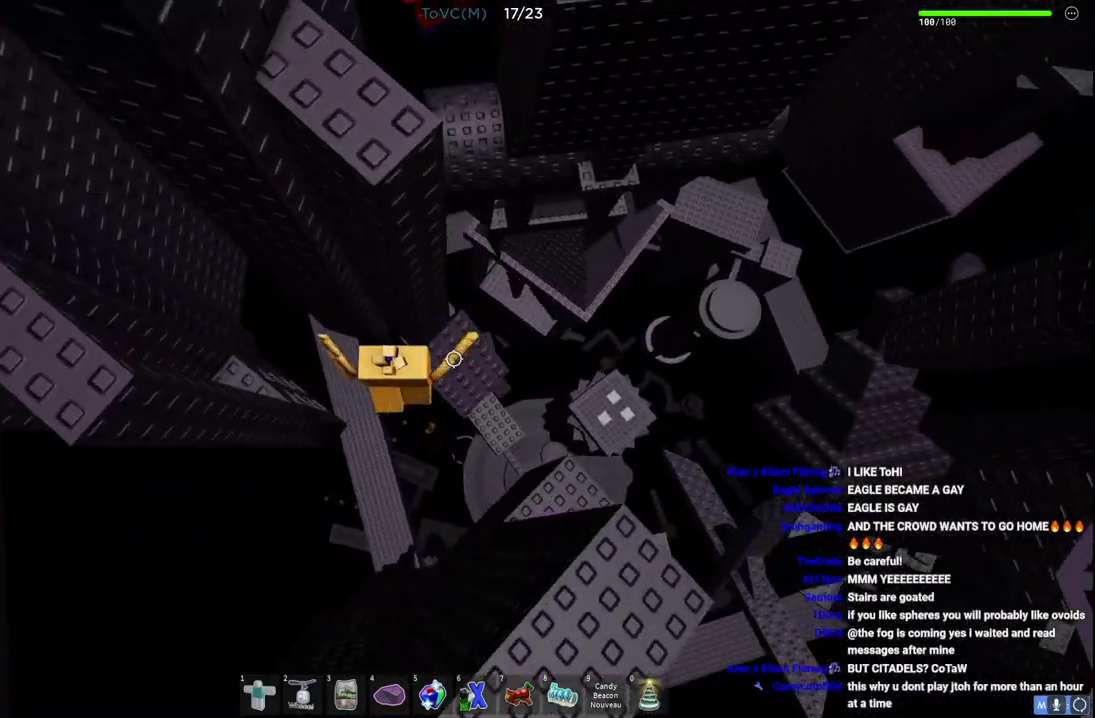
{"keys": ["space", "w"], "events": [[117, "d", "up"], [133, "w", "up"], [283, "w", "down"], [383, "space", "down"]]}
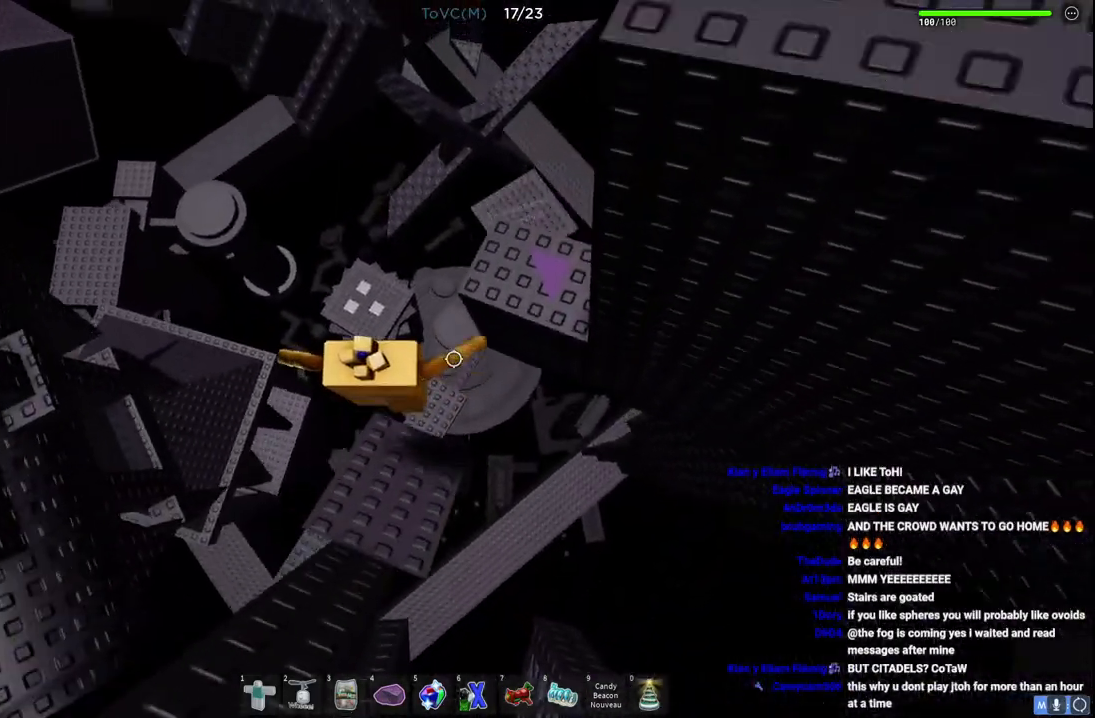
{"keys": ["a", "w"], "events": [[100, "space", "up"], [167, "d", "down"], [283, "d", "up"], [467, "a", "down"]]}
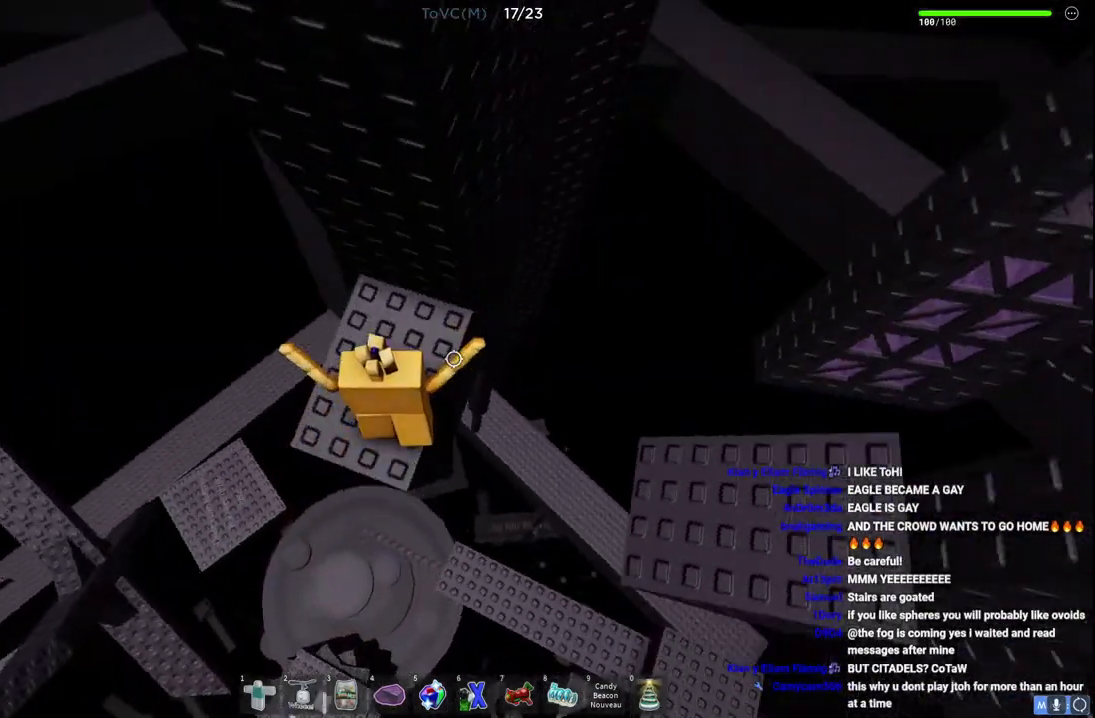
{"keys": [], "events": [[117, "a", "up"], [133, "w", "up"]]}
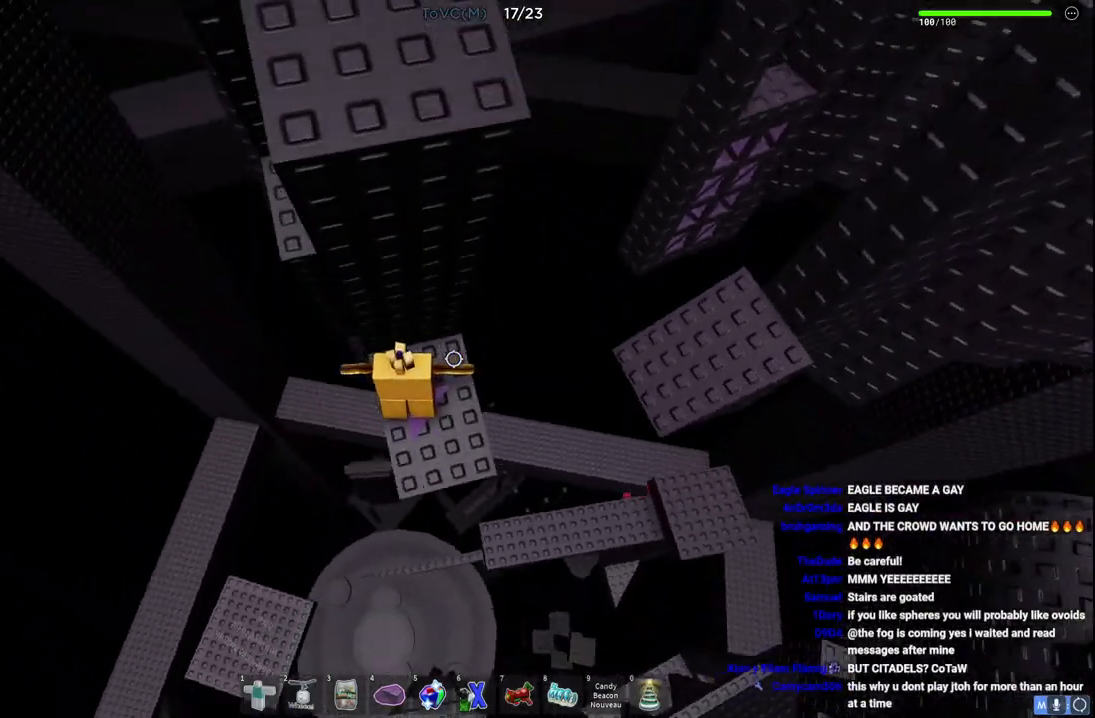
{"keys": ["a"], "events": [[83, "a", "down"], [250, "space", "down"], [417, "space", "up"]]}
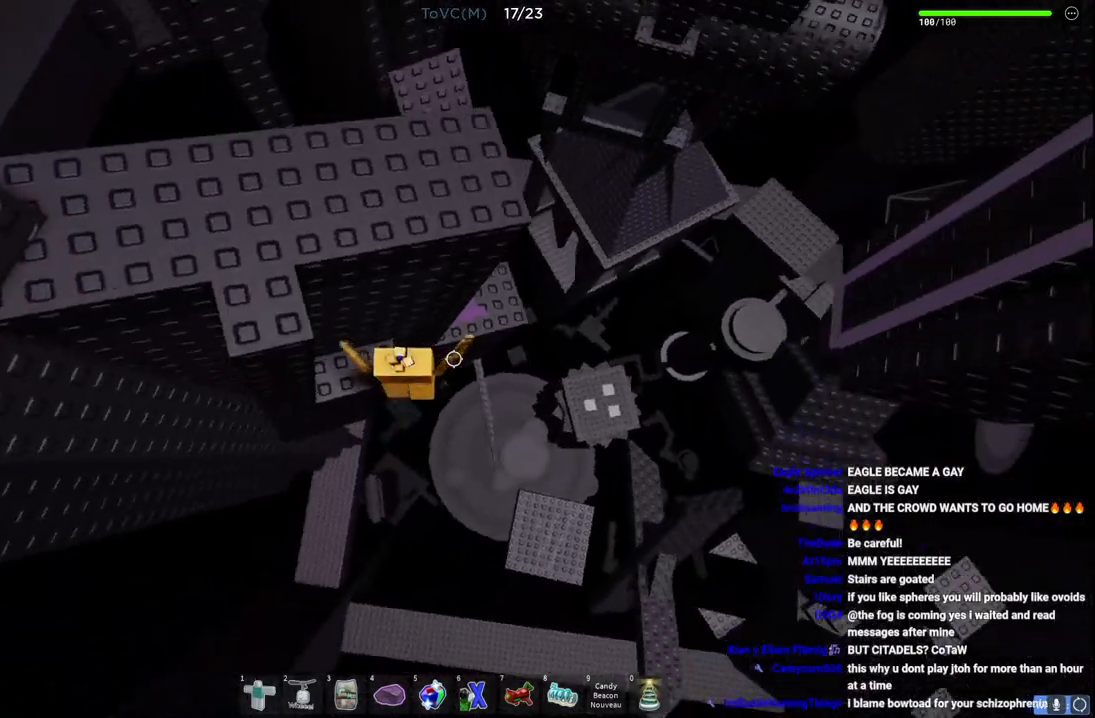
{"keys": ["a"], "events": [[167, "a", "up"], [383, "a", "down"]]}
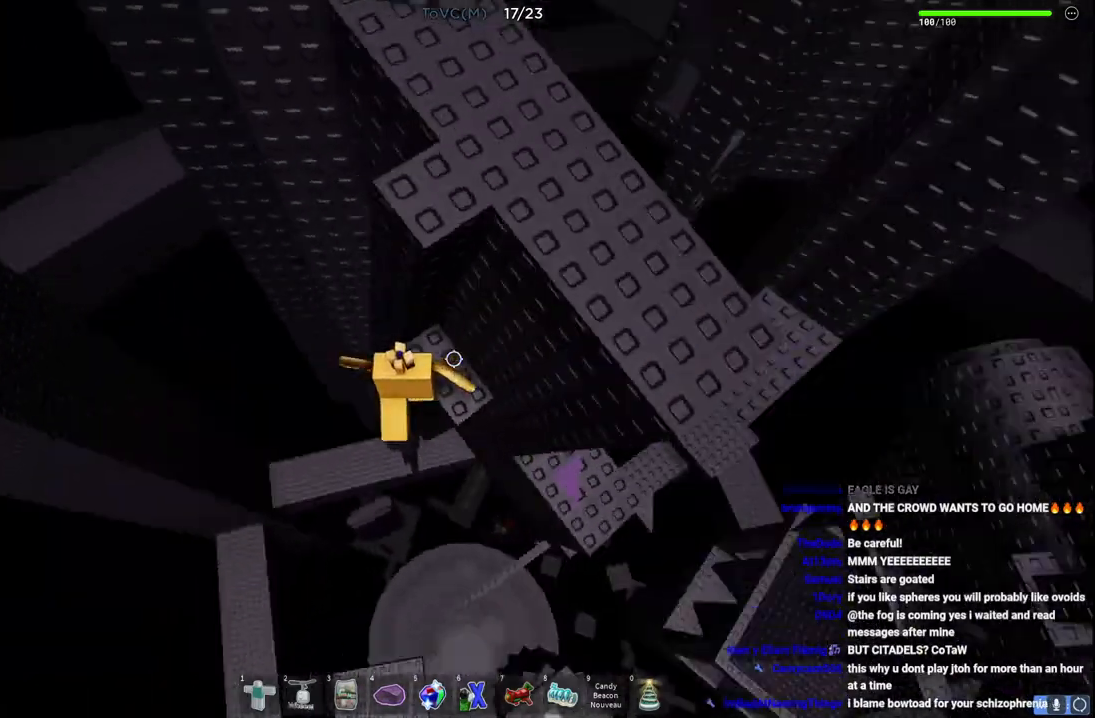
{"keys": ["a", "space", "w"], "events": [[17, "space", "down"], [83, "w", "down"], [183, "space", "up"], [350, "space", "down"]]}
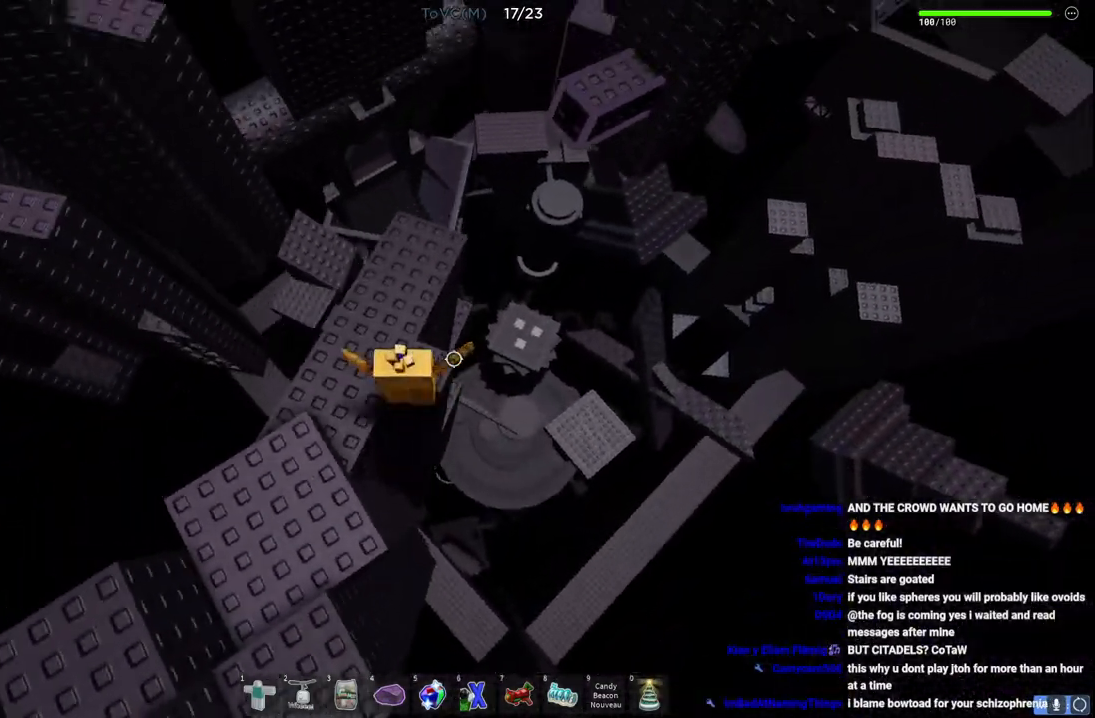
{"keys": ["w"], "events": [[33, "a", "up"], [33, "space", "up"]]}
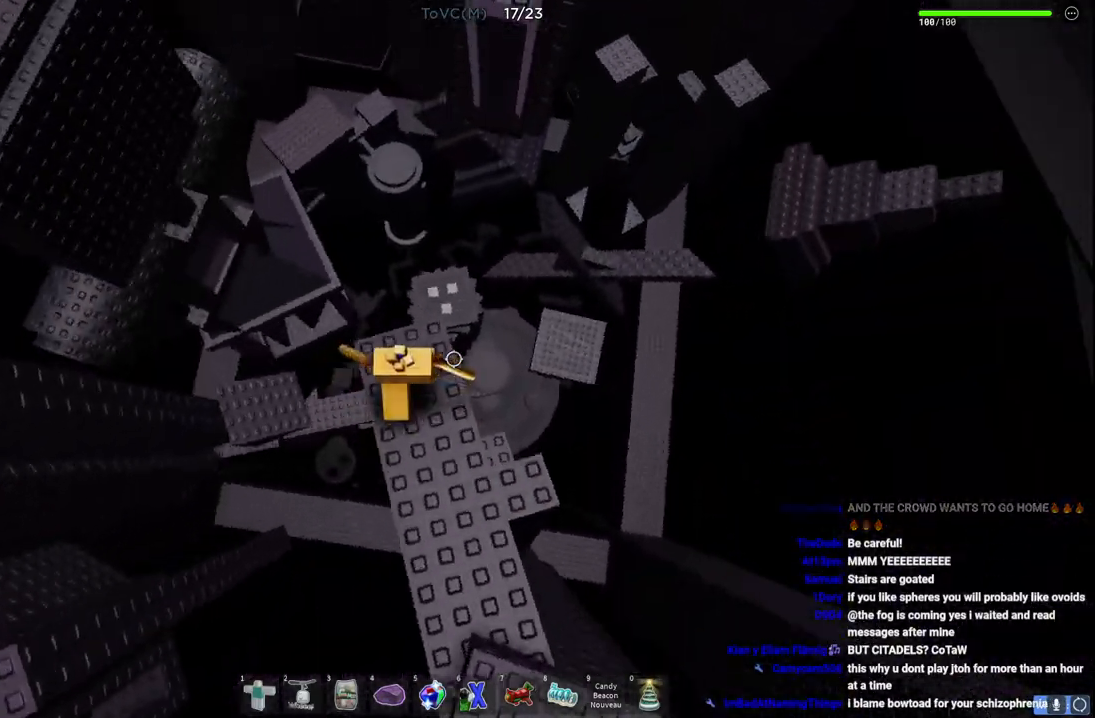
{"keys": ["w"], "events": [[133, "space", "down"], [300, "space", "up"]]}
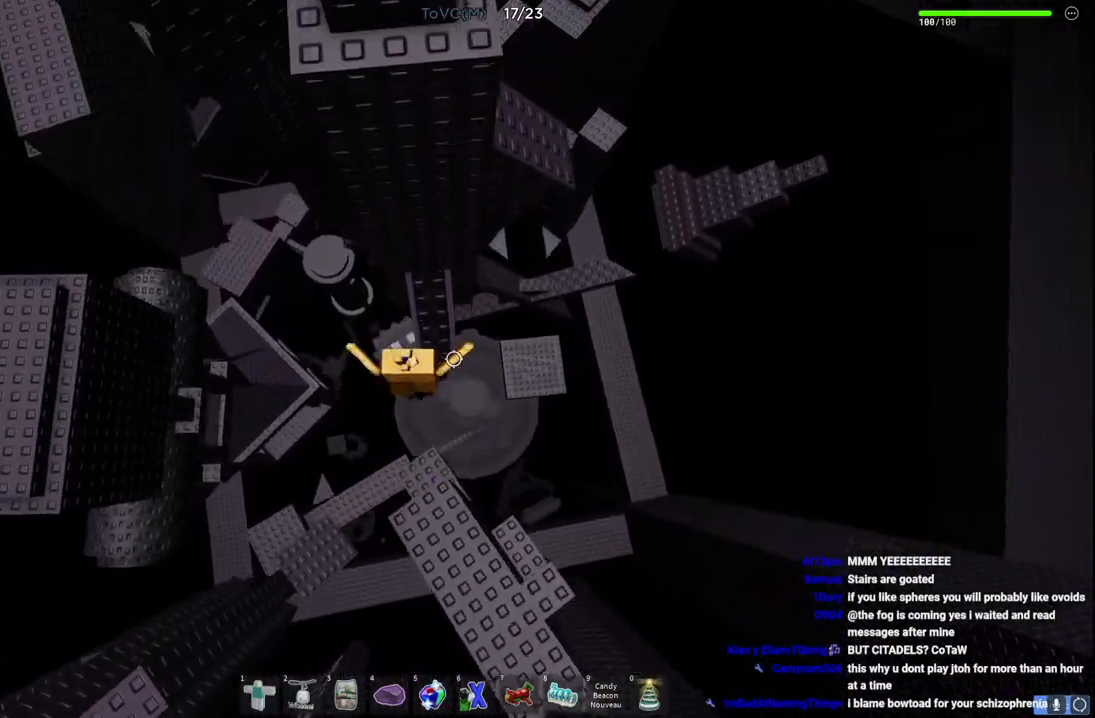
{"keys": [], "events": [[150, "w", "up"], [333, "d", "down"], [333, "s", "down"], [400, "d", "up"], [417, "s", "up"]]}
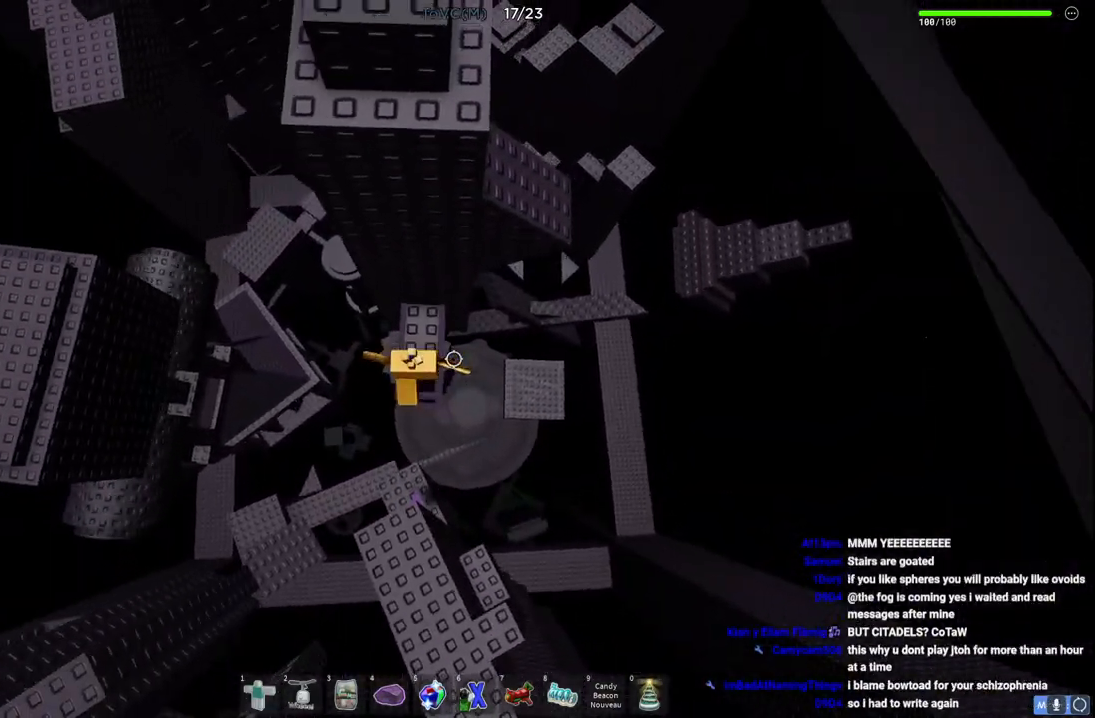
{"keys": ["d", "space"], "events": [[267, "d", "down"], [350, "space", "down"]]}
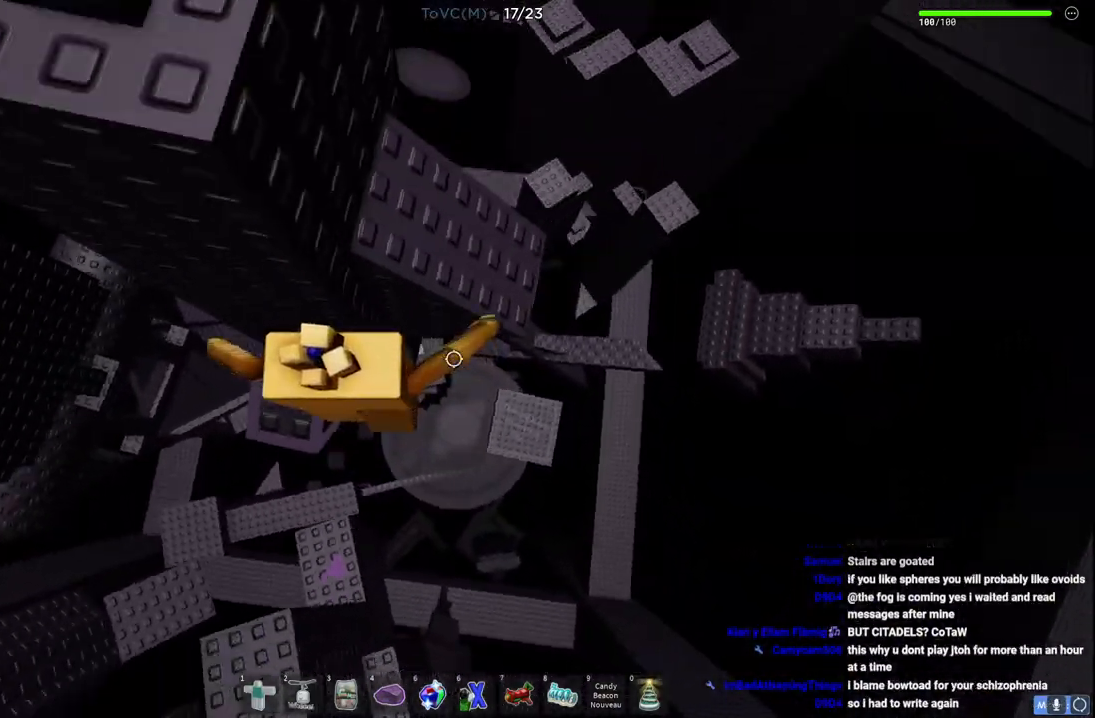
{"keys": ["w"], "events": [[67, "space", "up"], [83, "w", "down"], [217, "d", "up"], [283, "space", "down"], [283, "w", "up"], [417, "w", "down"], [467, "space", "up"]]}
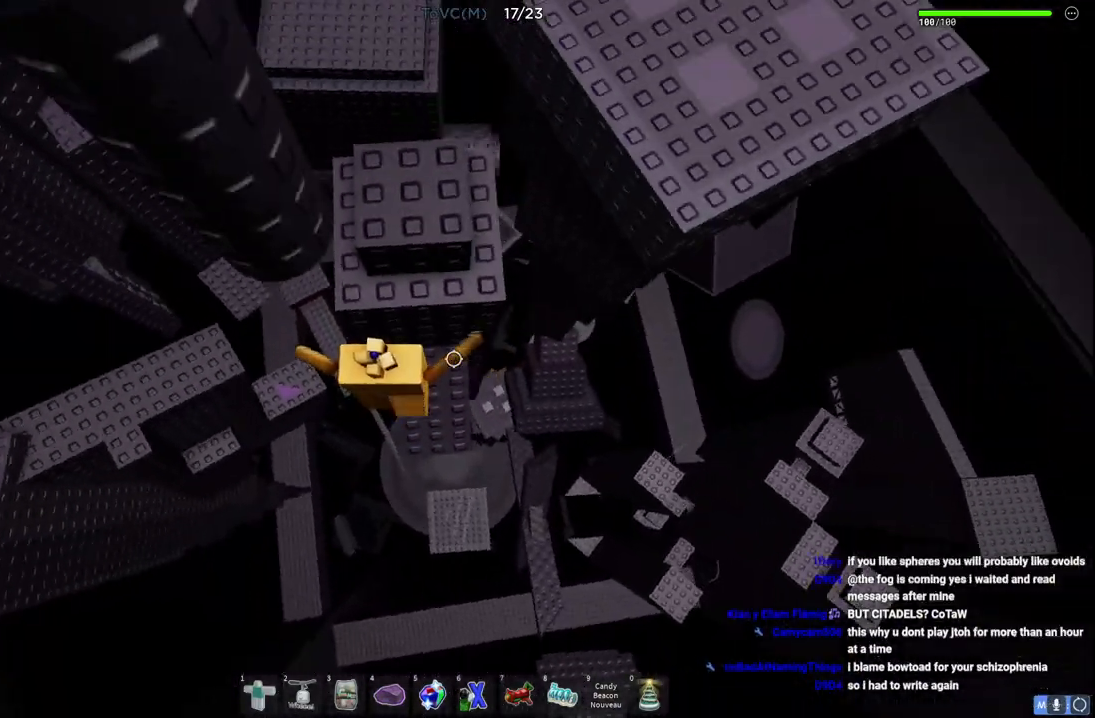
{"keys": ["d", "w"], "events": [[200, "w", "up"], [250, "space", "down"], [383, "space", "up"], [417, "d", "down"], [433, "w", "down"]]}
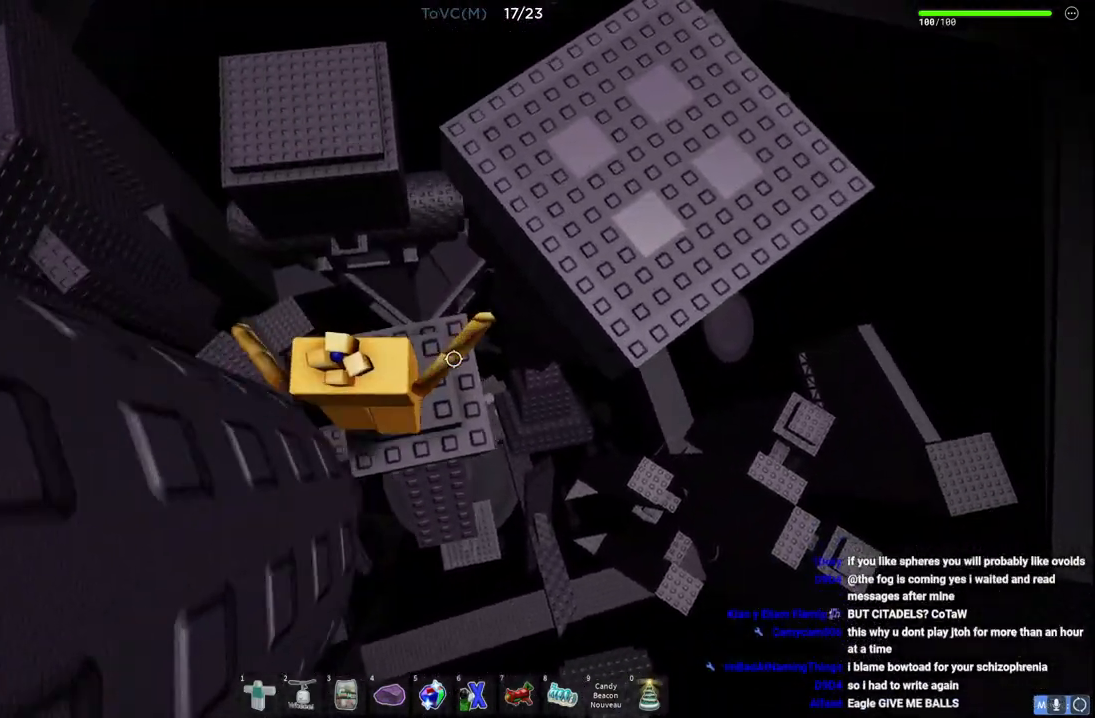
{"keys": ["d", "space", "w"], "events": [[17, "d", "up"], [17, "w", "up"], [200, "w", "down"], [217, "d", "down"], [317, "space", "down"]]}
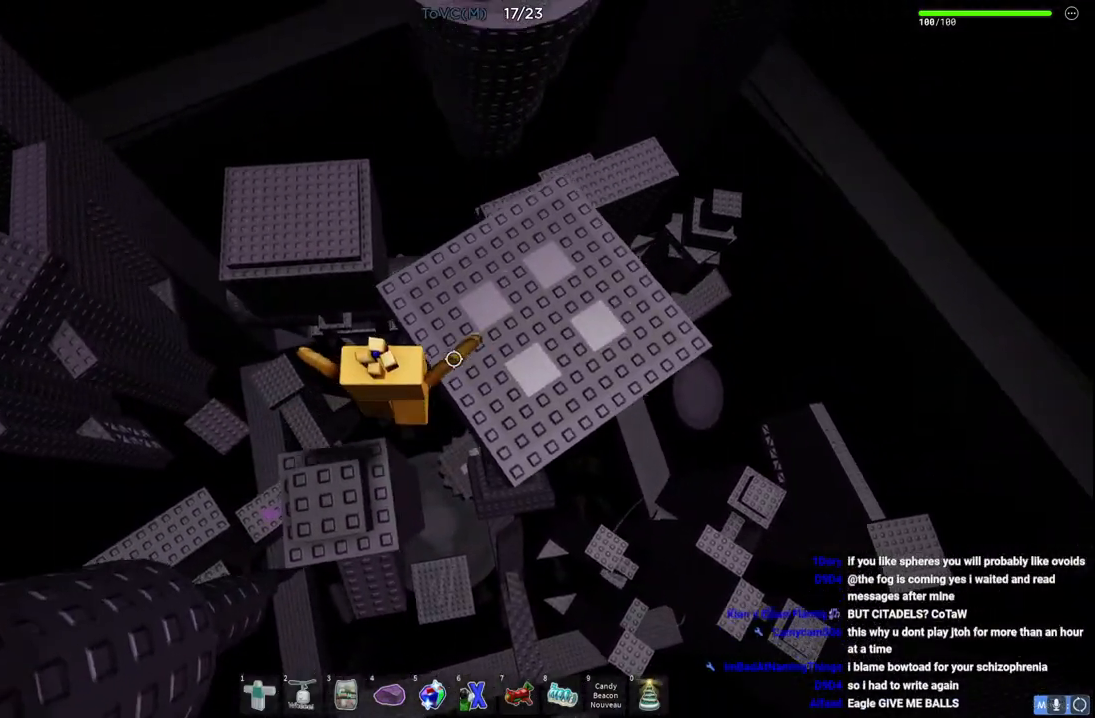
{"keys": ["d", "w"], "events": [[33, "space", "up"]]}
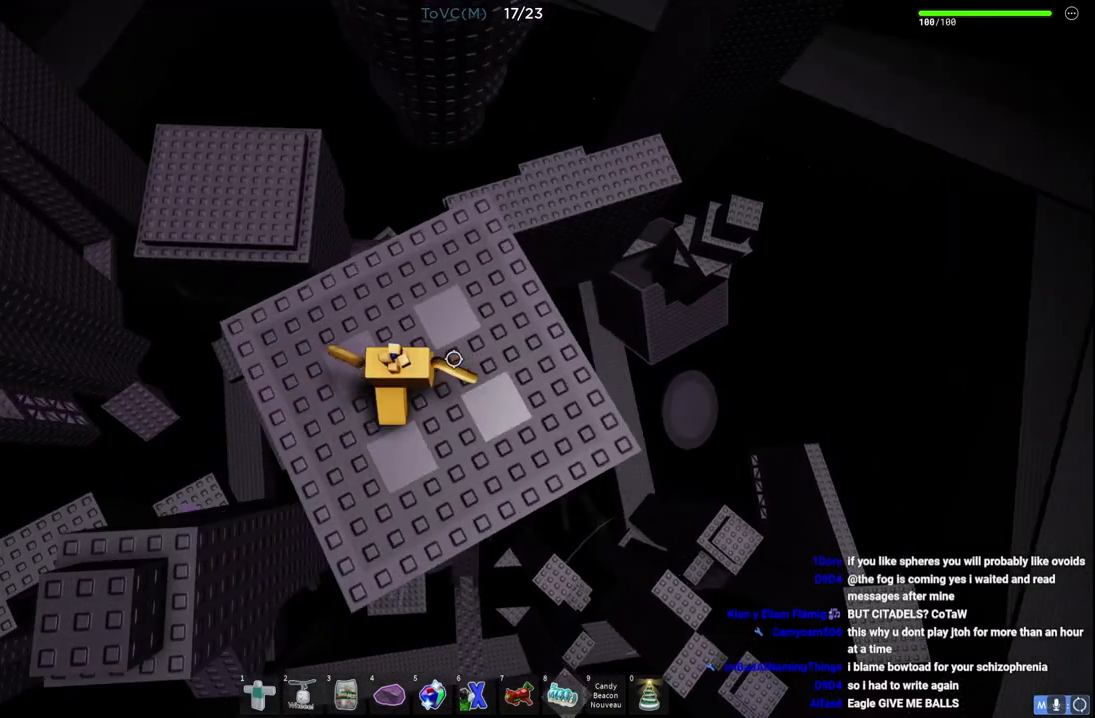
{"keys": ["space", "w"], "events": [[200, "d", "up"], [500, "space", "down"]]}
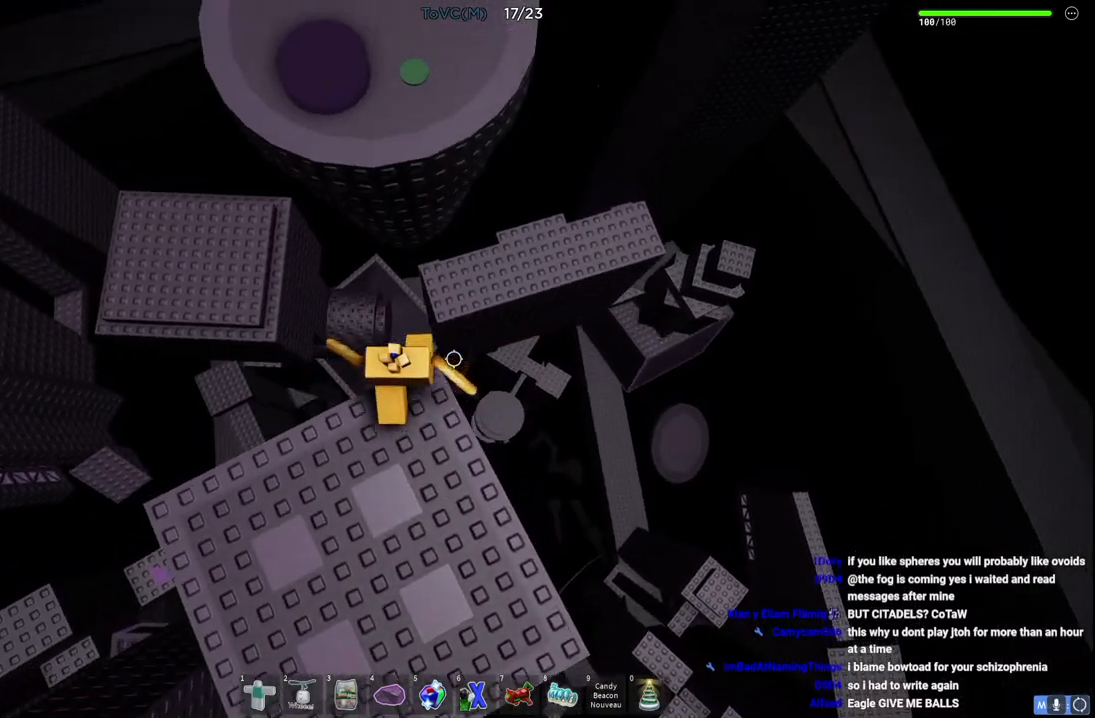
{"keys": ["d", "w"], "events": [[167, "space", "up"], [267, "d", "down"]]}
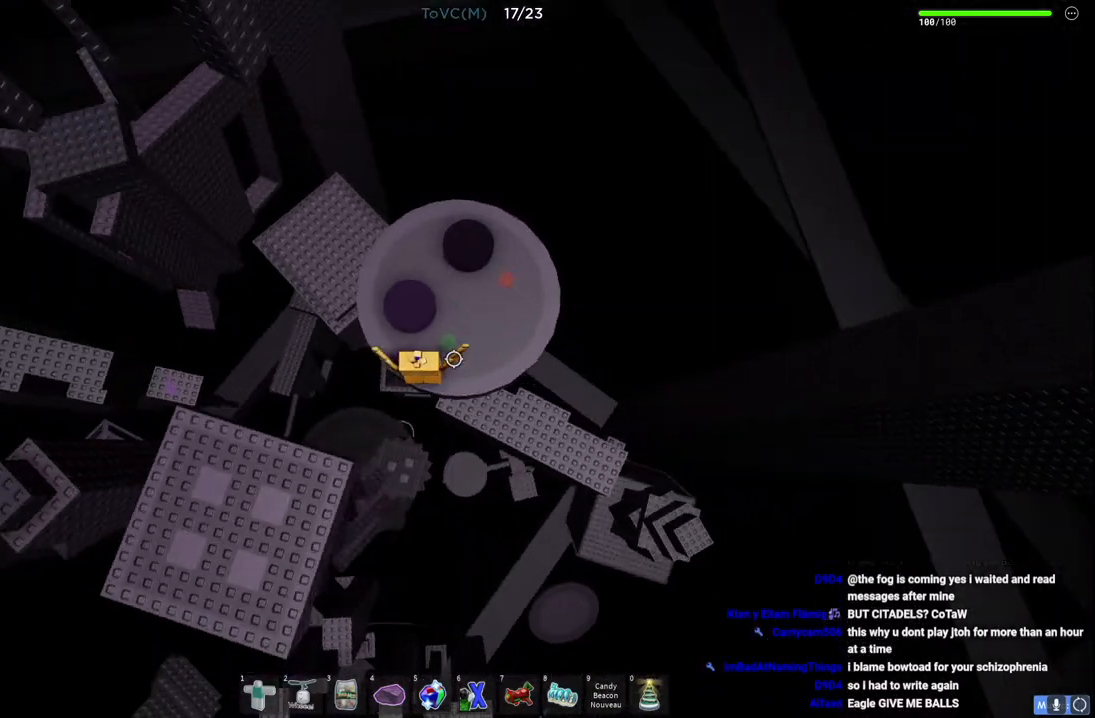
{"keys": ["a", "w"], "events": [[17, "space", "down"], [217, "space", "up"], [317, "d", "up"], [483, "a", "down"]]}
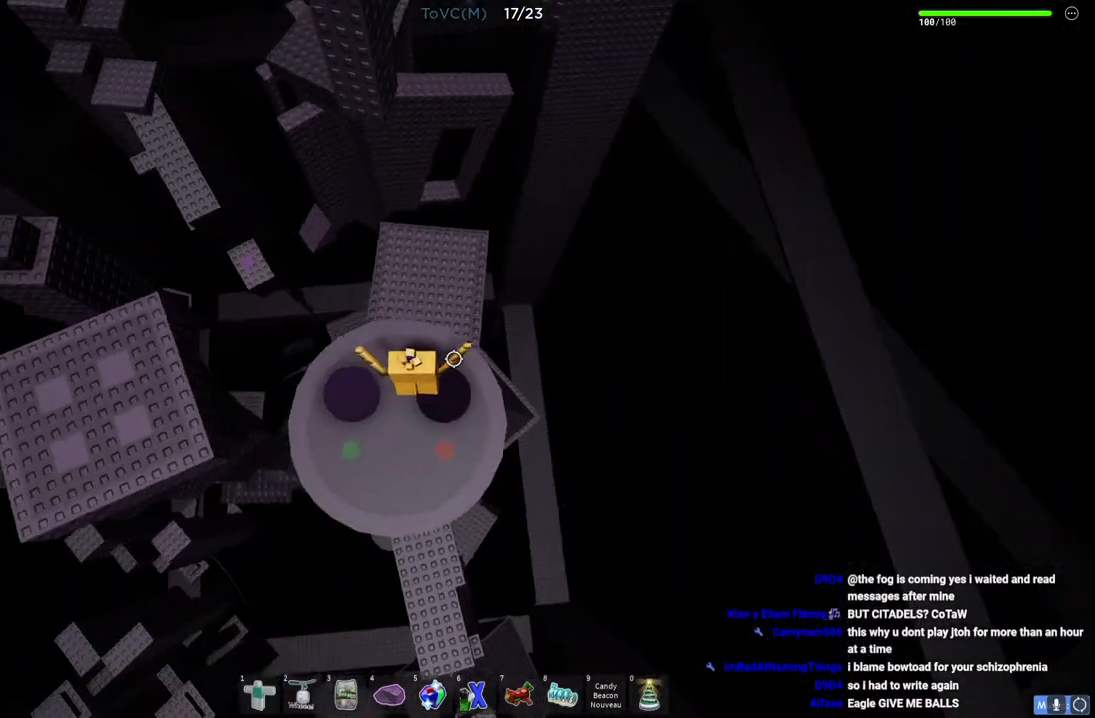
{"keys": [], "events": [[17, "w", "up"], [217, "a", "up"]]}
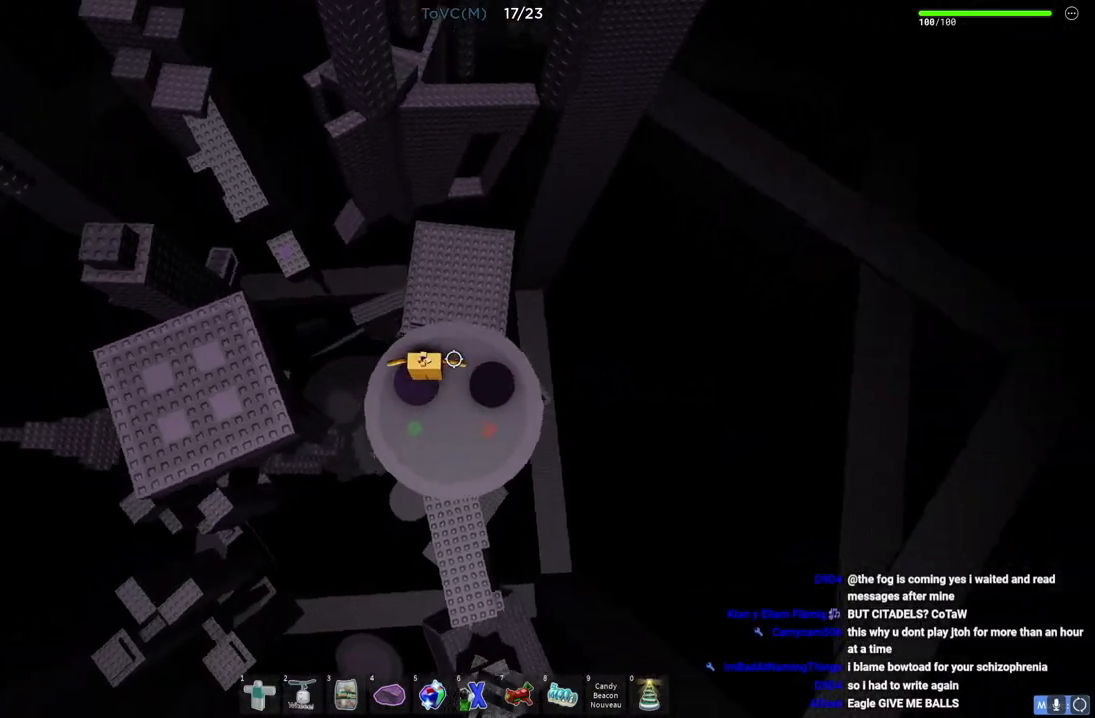
{"keys": ["a"], "events": [[50, "d", "down"], [367, "d", "up"], [450, "a", "down"]]}
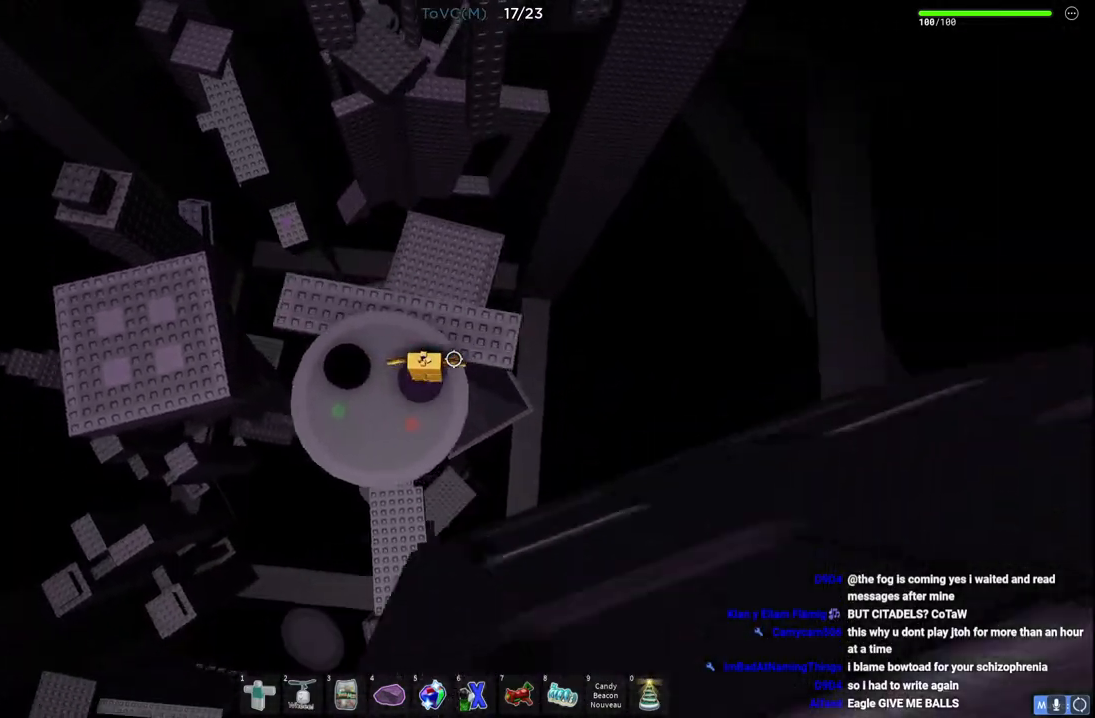
{"keys": ["space", "w"], "events": [[200, "w", "down"], [267, "a", "up"], [467, "space", "down"]]}
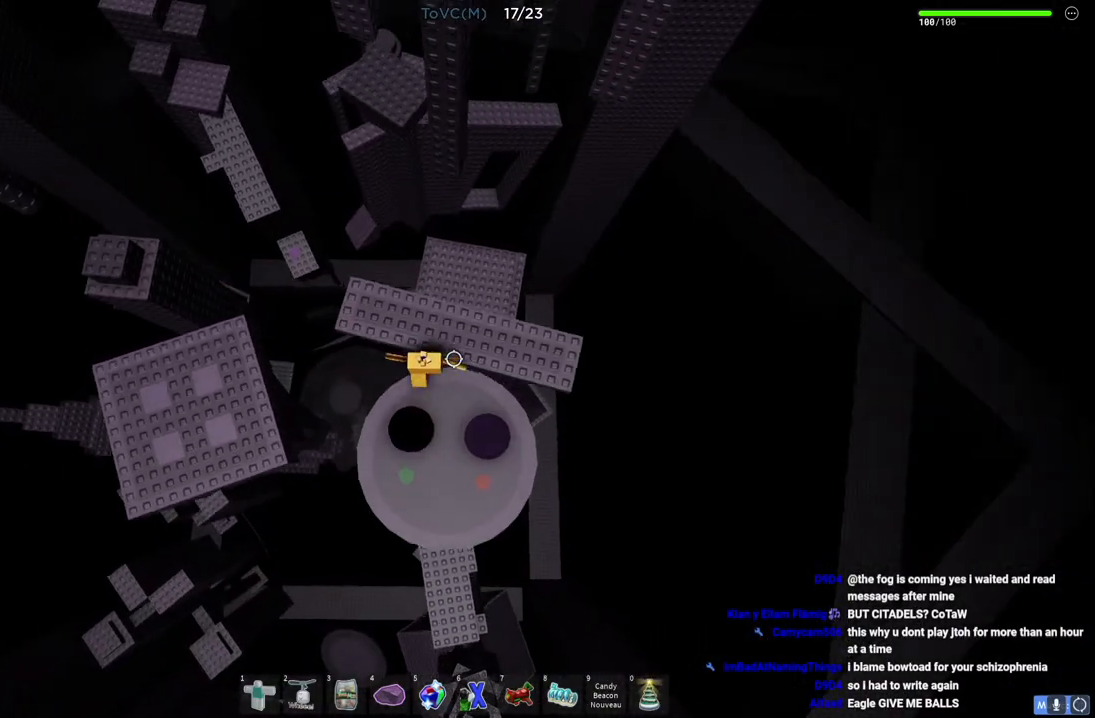
{"keys": ["d", "space", "w"], "events": [[383, "d", "down"]]}
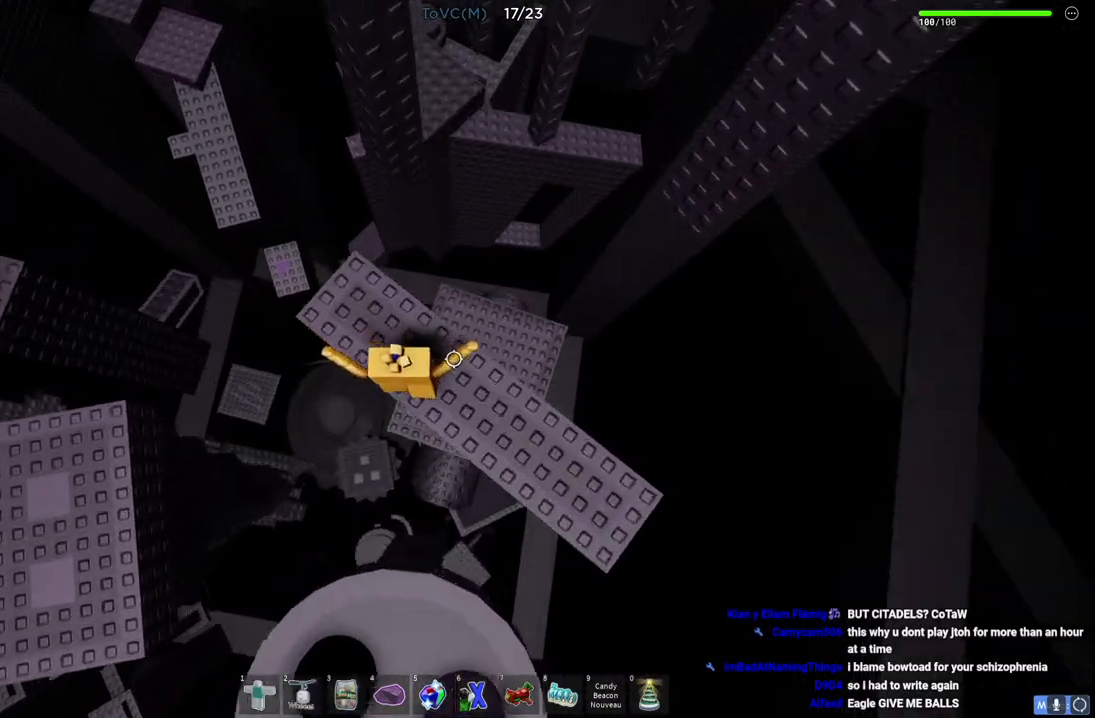
{"keys": ["space", "w"], "events": [[33, "d", "up"], [133, "w", "up"], [300, "w", "down"]]}
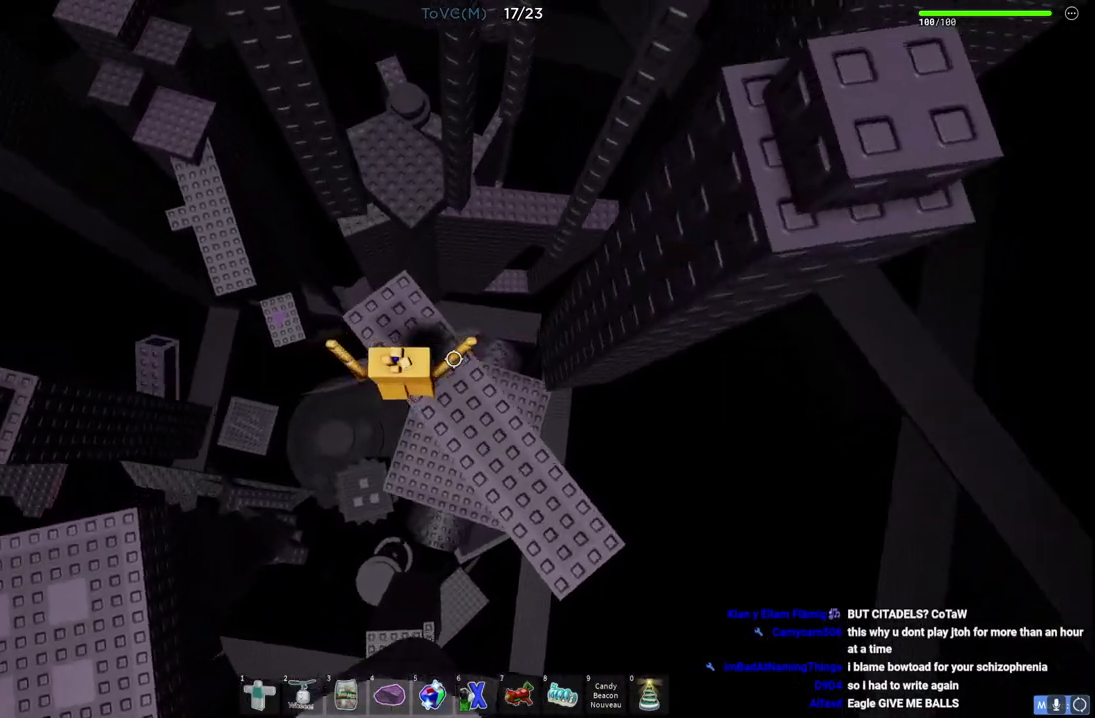
{"keys": ["d", "space", "w"], "events": [[167, "d", "down"], [333, "d", "up"], [333, "w", "up"], [483, "w", "down"], [500, "d", "down"]]}
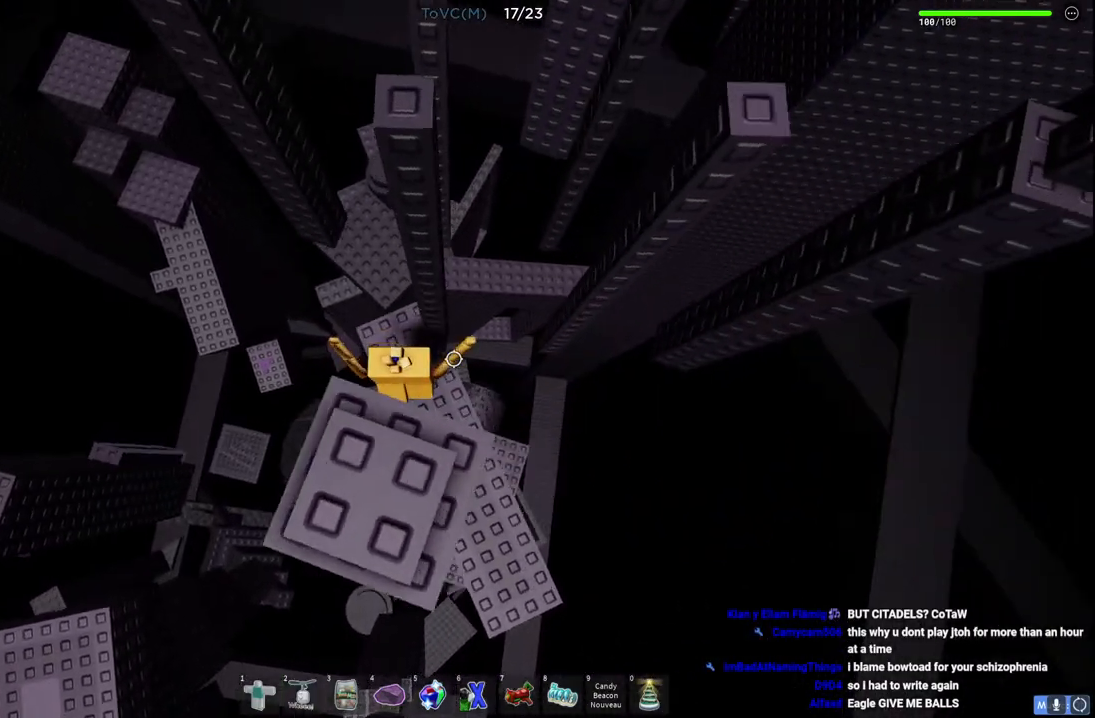
{"keys": ["space", "w"], "events": [[67, "d", "up"], [117, "w", "up"], [467, "w", "down"]]}